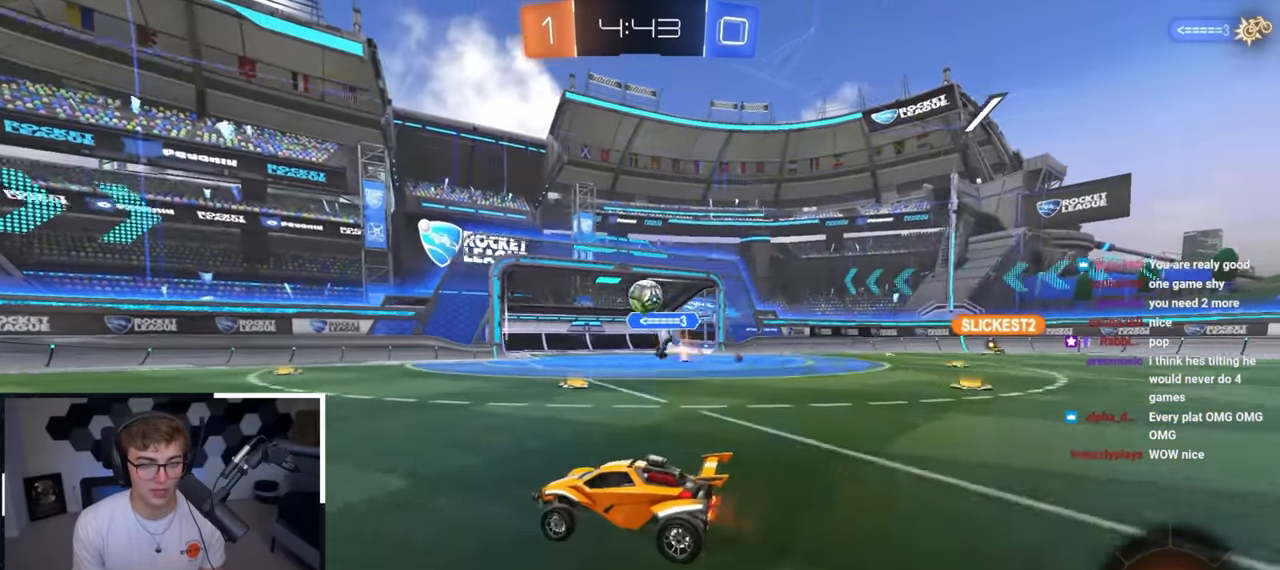
Gameplay with a controller (PlayStation layout); each line is a JSON object with the inputs held at the frame after it. "events" lists button and stick changes between this image and that frame as [ms after this image, input, new state], when the widget could be followed in between.
{"buttons": [], "left_stick": "center", "right_stick": "center", "events": [[33, "left_stick", "center"], [100, "left_stick", "up-left"], [317, "left_stick", "center"]]}
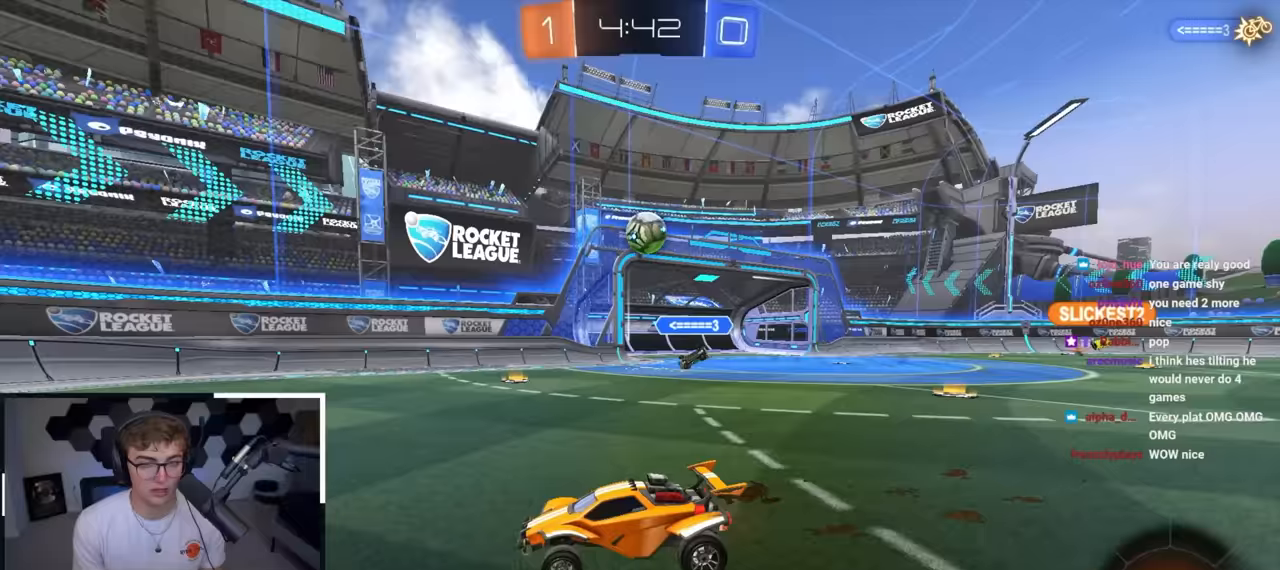
{"buttons": [], "left_stick": "right", "right_stick": "center", "events": [[233, "left_stick", "up-right"], [283, "left_stick", "right"]]}
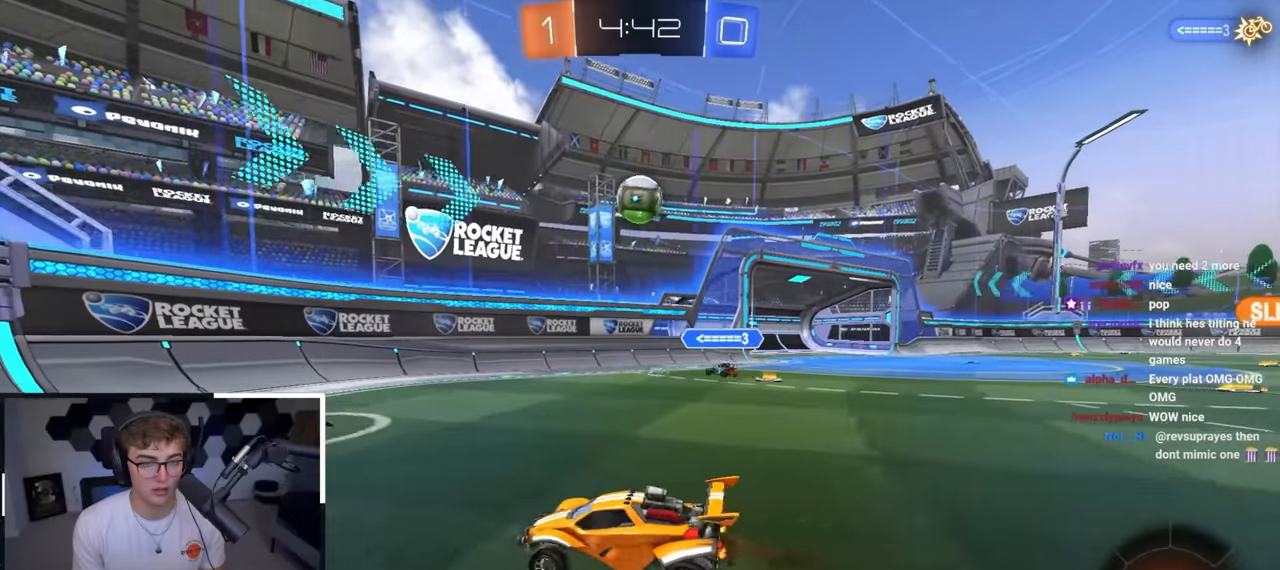
{"buttons": ["CROSS"], "left_stick": "center", "right_stick": "center", "events": [[167, "CROSS", "down"], [183, "R1", "down"], [217, "left_stick", "down"], [250, "L2", "down"], [383, "CROSS", "up"], [383, "R1", "up"], [383, "left_stick", "center"], [433, "L2", "up"], [450, "CROSS", "down"]]}
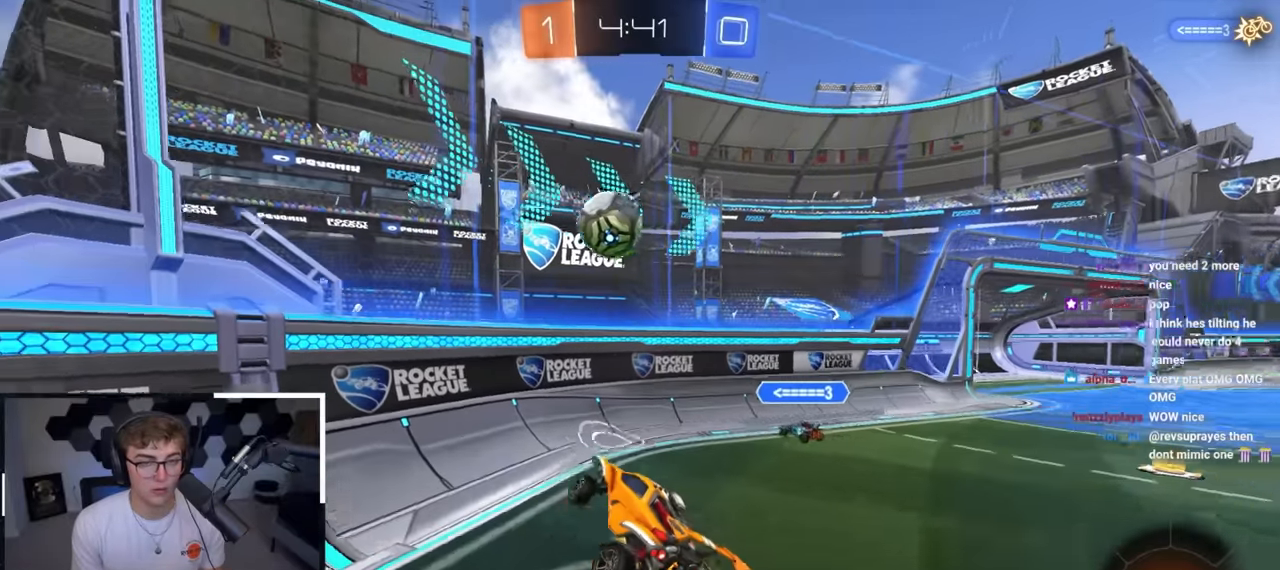
{"buttons": ["L2"], "left_stick": "up-right", "right_stick": "center", "events": [[50, "L2", "down"], [50, "left_stick", "down-right"], [150, "CROSS", "up"], [200, "left_stick", "up-right"], [250, "L2", "up"], [500, "L2", "down"]]}
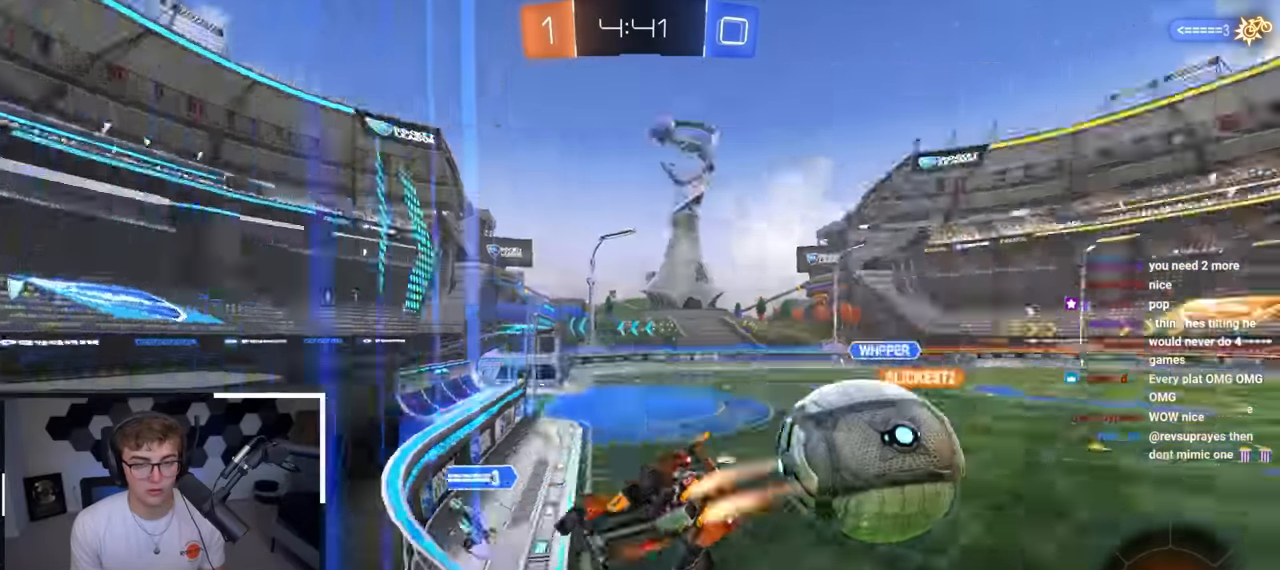
{"buttons": [], "left_stick": "up-right", "right_stick": "center", "events": [[500, "L2", "up"]]}
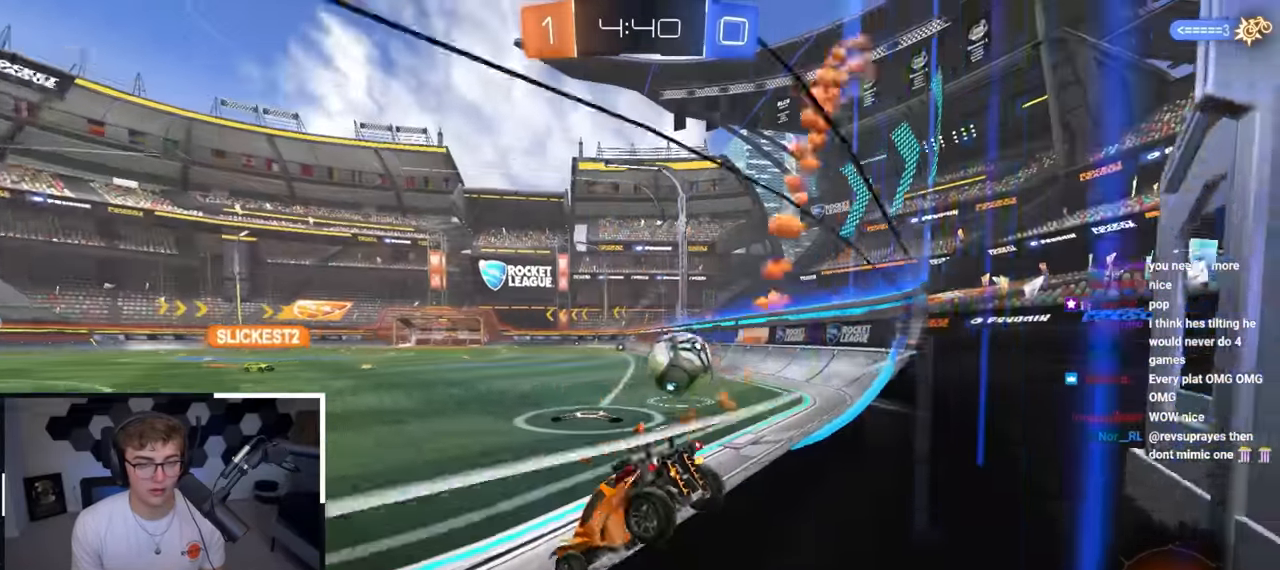
{"buttons": ["L2"], "left_stick": "up", "right_stick": "center", "events": [[283, "L2", "down"], [317, "TRIANGLE", "down"], [383, "left_stick", "up"], [450, "TRIANGLE", "up"]]}
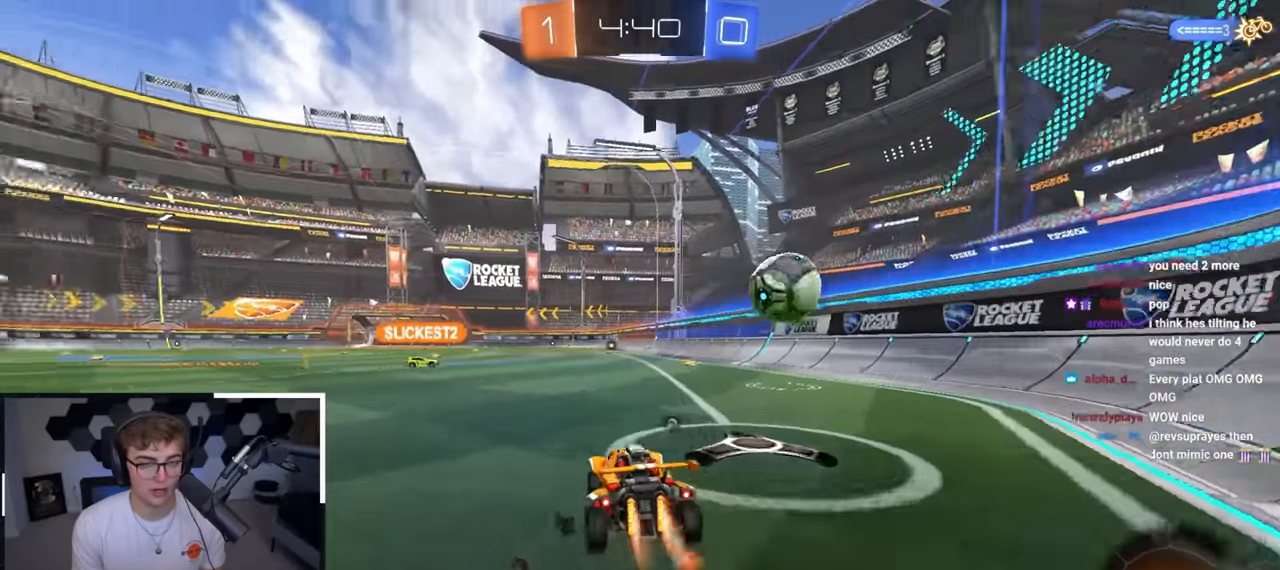
{"buttons": ["L2"], "left_stick": "center", "right_stick": "center", "events": [[333, "CROSS", "down"], [400, "left_stick", "down"], [433, "CROSS", "up"], [483, "left_stick", "center"]]}
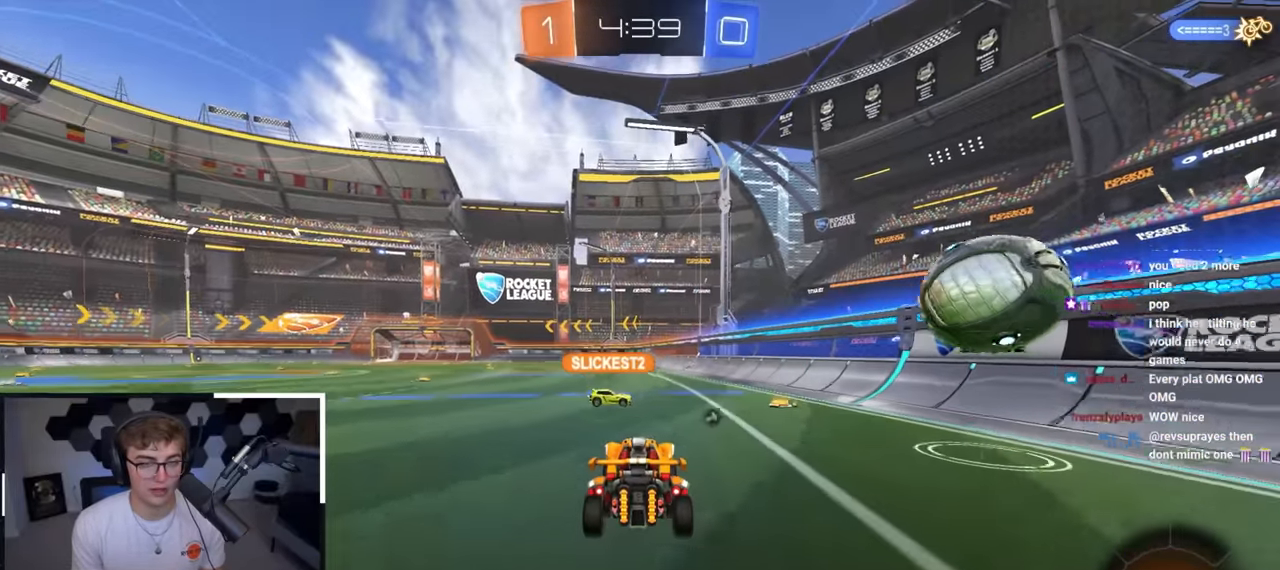
{"buttons": ["TRIANGLE"], "left_stick": "center", "right_stick": "center", "events": [[267, "L2", "up"], [417, "TRIANGLE", "down"]]}
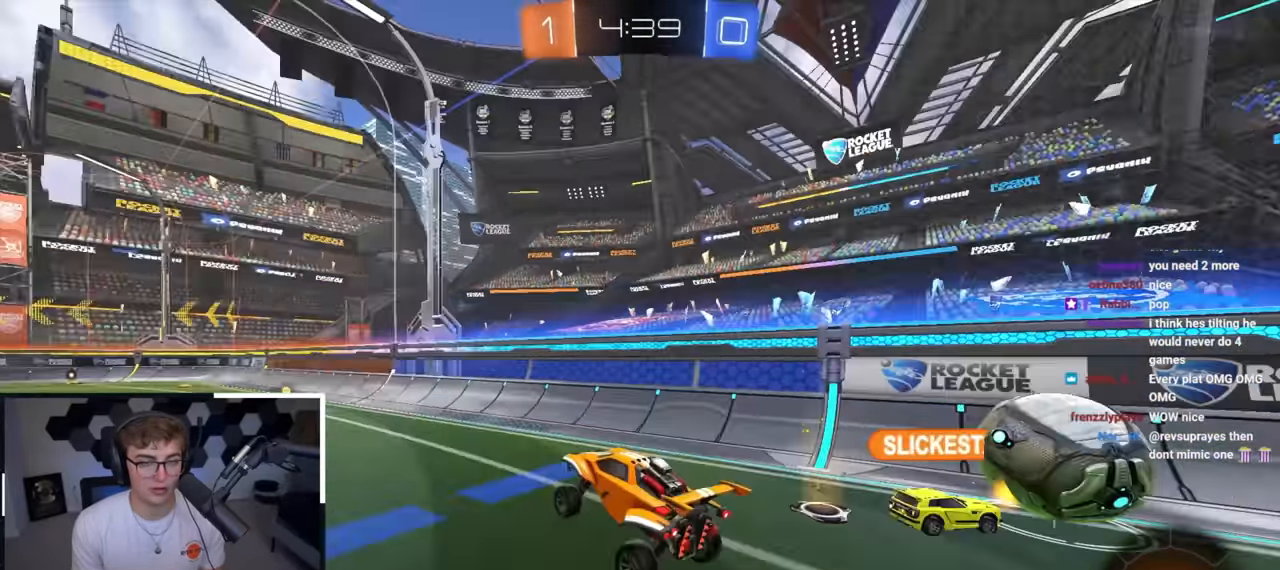
{"buttons": [], "left_stick": "up", "right_stick": "center", "events": [[17, "TRIANGLE", "up"], [17, "left_stick", "down"], [167, "left_stick", "center"], [433, "left_stick", "up"]]}
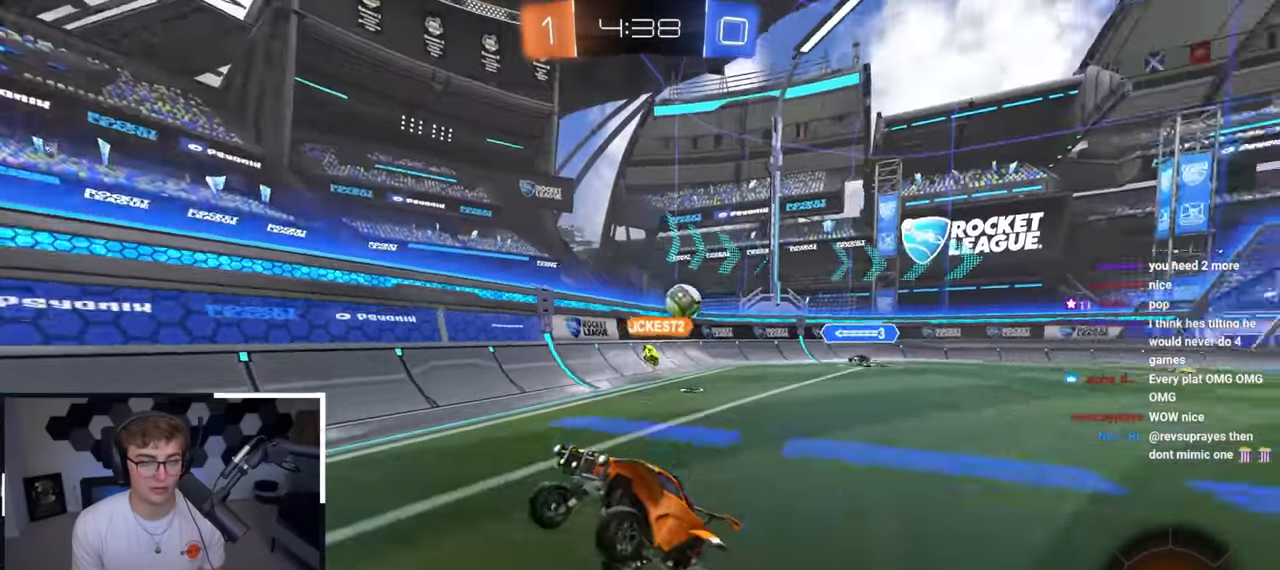
{"buttons": ["R1"], "left_stick": "up-left", "right_stick": "center", "events": [[83, "CROSS", "down"], [133, "left_stick", "up-right"], [183, "CROSS", "up"], [367, "R1", "down"], [383, "left_stick", "up-left"]]}
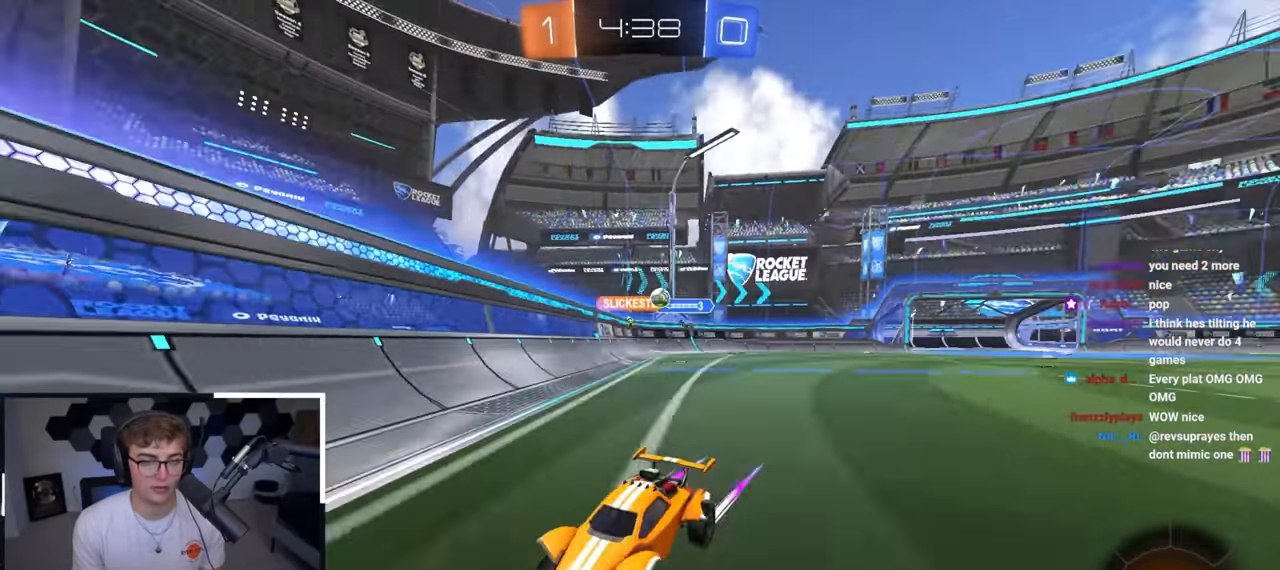
{"buttons": [], "left_stick": "up-left", "right_stick": "center", "events": [[50, "R1", "up"]]}
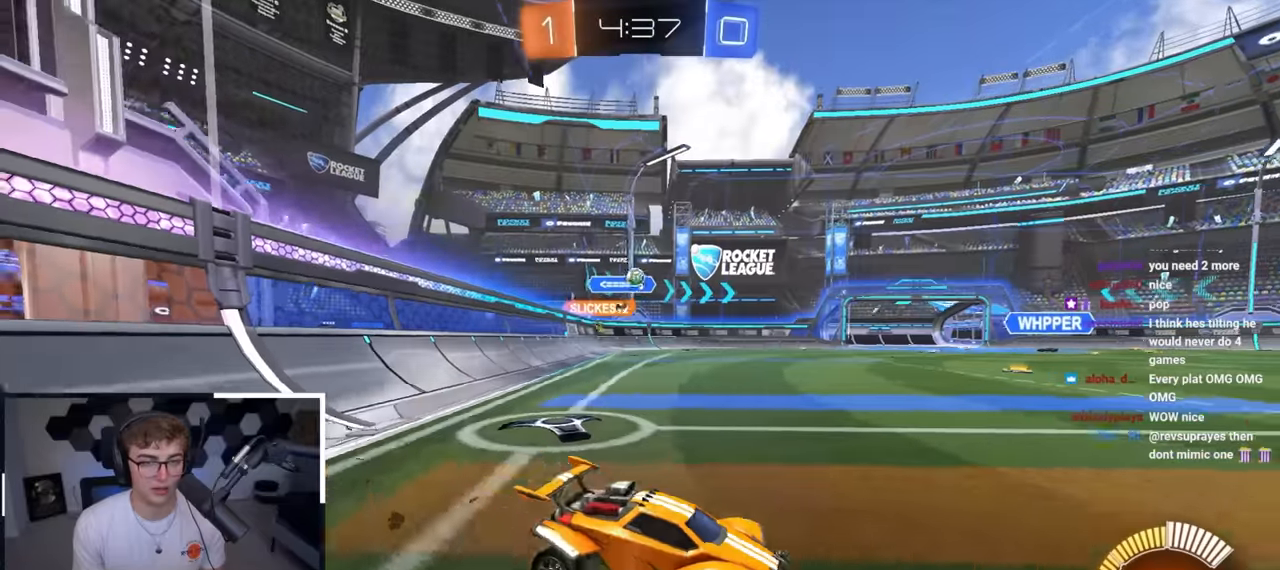
{"buttons": [], "left_stick": "up-right", "right_stick": "center", "events": [[33, "R1", "down"], [116, "R1", "up"], [166, "left_stick", "down-left"], [266, "left_stick", "down-right"], [333, "left_stick", "up-right"]]}
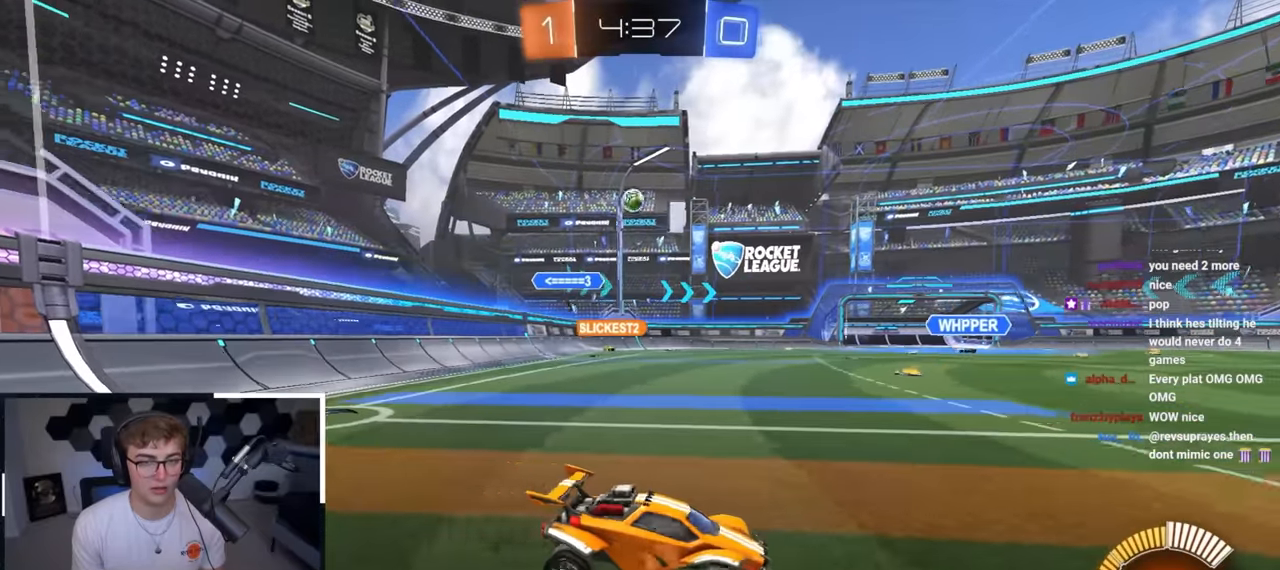
{"buttons": [], "left_stick": "center", "right_stick": "center", "events": [[66, "left_stick", "right"], [166, "left_stick", "up-right"], [366, "left_stick", "center"]]}
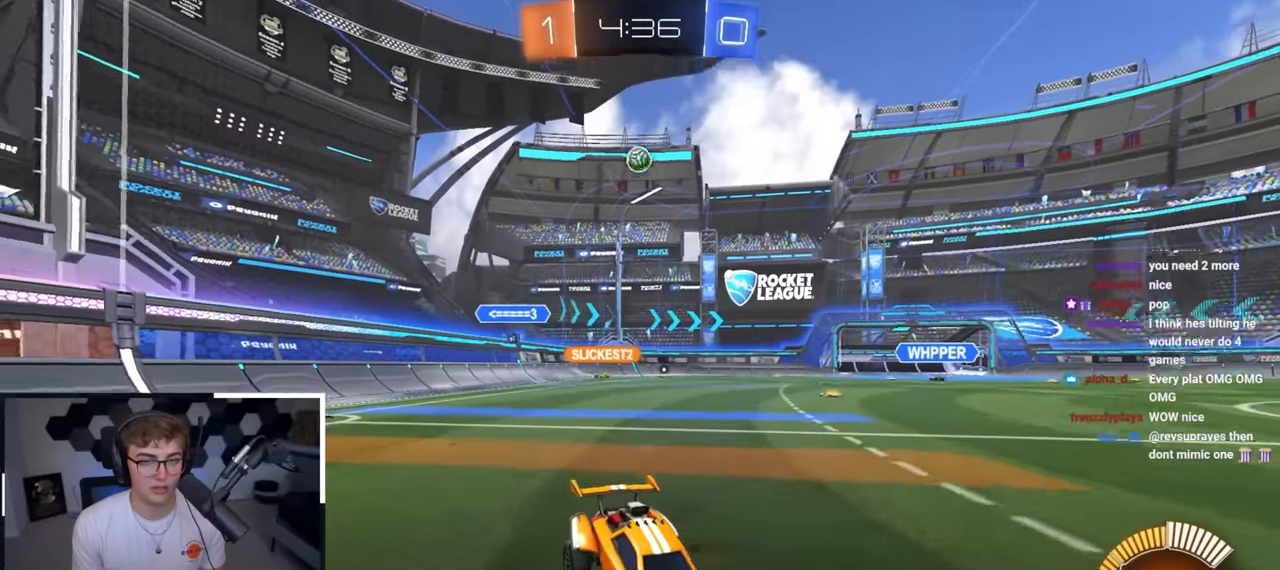
{"buttons": ["CROSS"], "left_stick": "center", "right_stick": "center", "events": [[33, "left_stick", "up"], [133, "left_stick", "left"], [183, "left_stick", "down"], [266, "left_stick", "center"], [300, "CROSS", "down"]]}
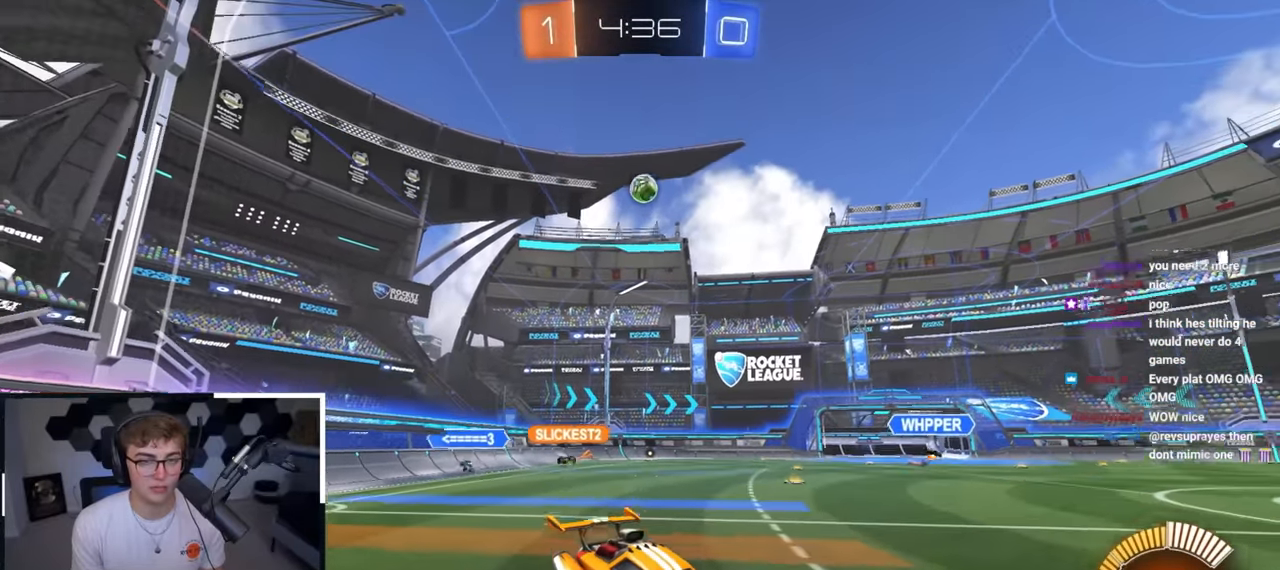
{"buttons": ["L2"], "left_stick": "center", "right_stick": "center", "events": [[33, "CROSS", "up"], [83, "CROSS", "down"], [233, "left_stick", "down-left"], [283, "CROSS", "up"], [383, "left_stick", "down-right"], [400, "L2", "down"], [466, "left_stick", "center"]]}
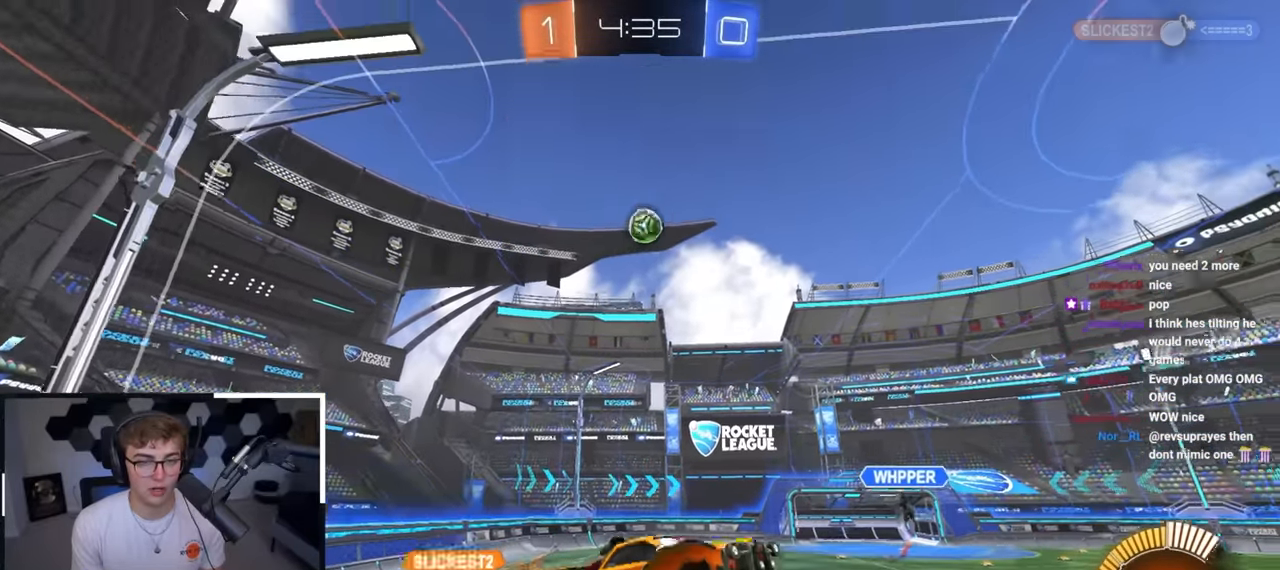
{"buttons": ["SQUARE", "L2"], "left_stick": "center", "right_stick": "center", "events": [[50, "left_stick", "down"], [150, "left_stick", "center"], [283, "SQUARE", "down"], [283, "left_stick", "down-left"], [500, "left_stick", "center"]]}
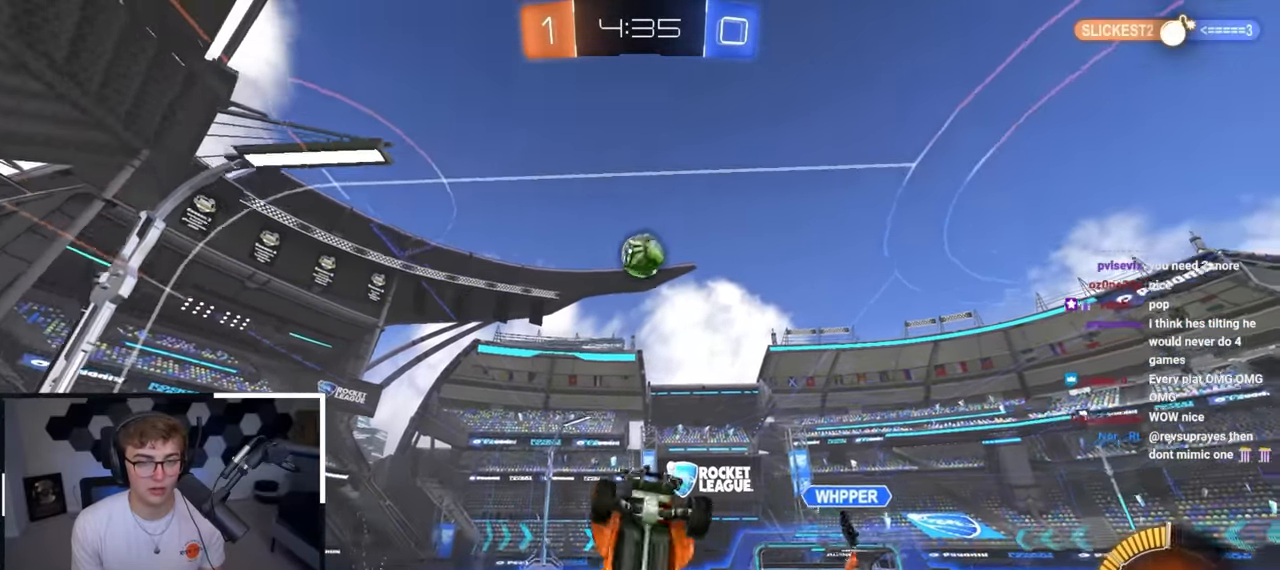
{"buttons": ["L2"], "left_stick": "up-left", "right_stick": "center", "events": [[33, "left_stick", "up-right"], [116, "left_stick", "right"], [233, "left_stick", "up"], [366, "left_stick", "down-right"], [433, "left_stick", "down-left"], [483, "SQUARE", "up"], [500, "left_stick", "up-left"]]}
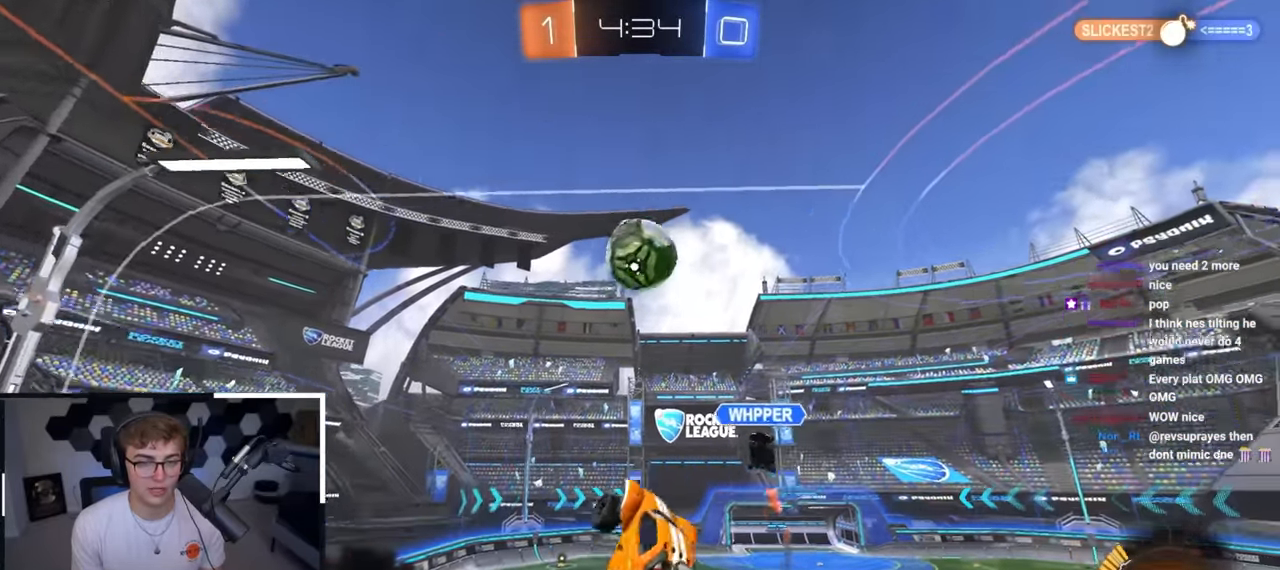
{"buttons": [], "left_stick": "center", "right_stick": "center", "events": [[16, "left_stick", "up"], [150, "left_stick", "down"], [233, "left_stick", "center"], [450, "L2", "up"]]}
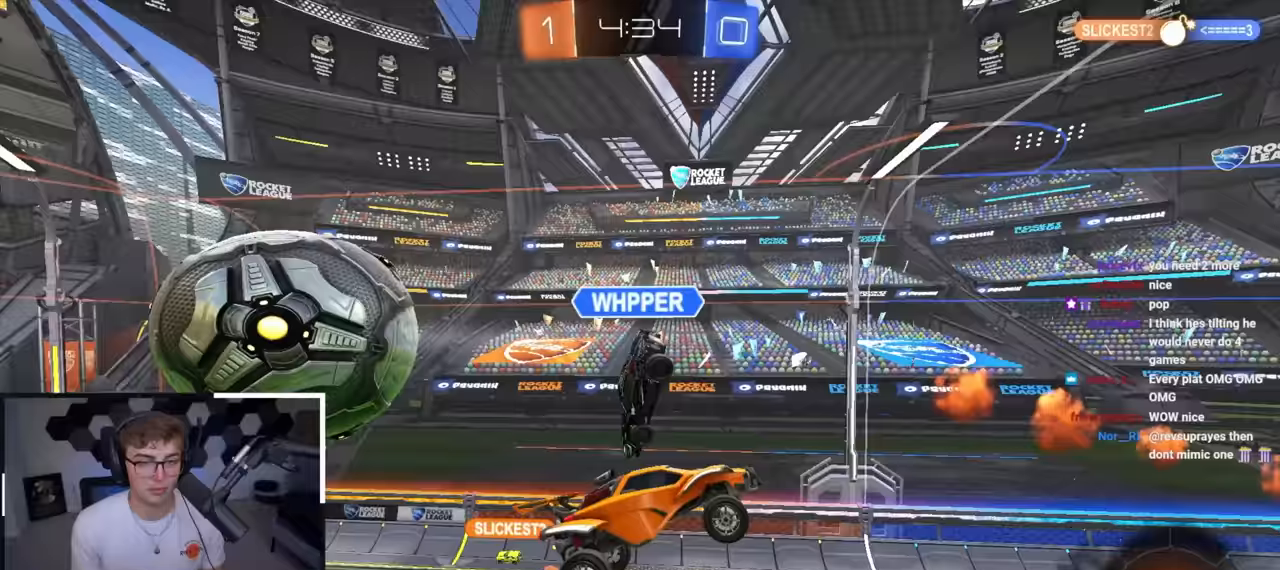
{"buttons": [], "left_stick": "down", "right_stick": "center", "events": [[167, "left_stick", "down"]]}
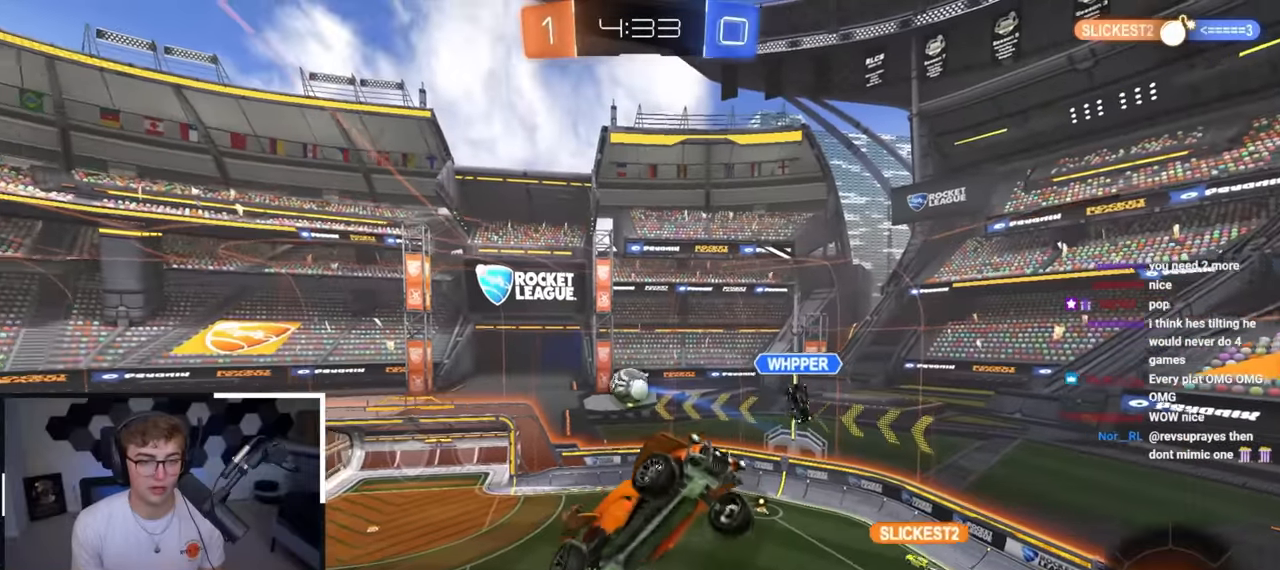
{"buttons": [], "left_stick": "center", "right_stick": "center", "events": [[133, "left_stick", "center"], [300, "left_stick", "down"], [450, "left_stick", "center"]]}
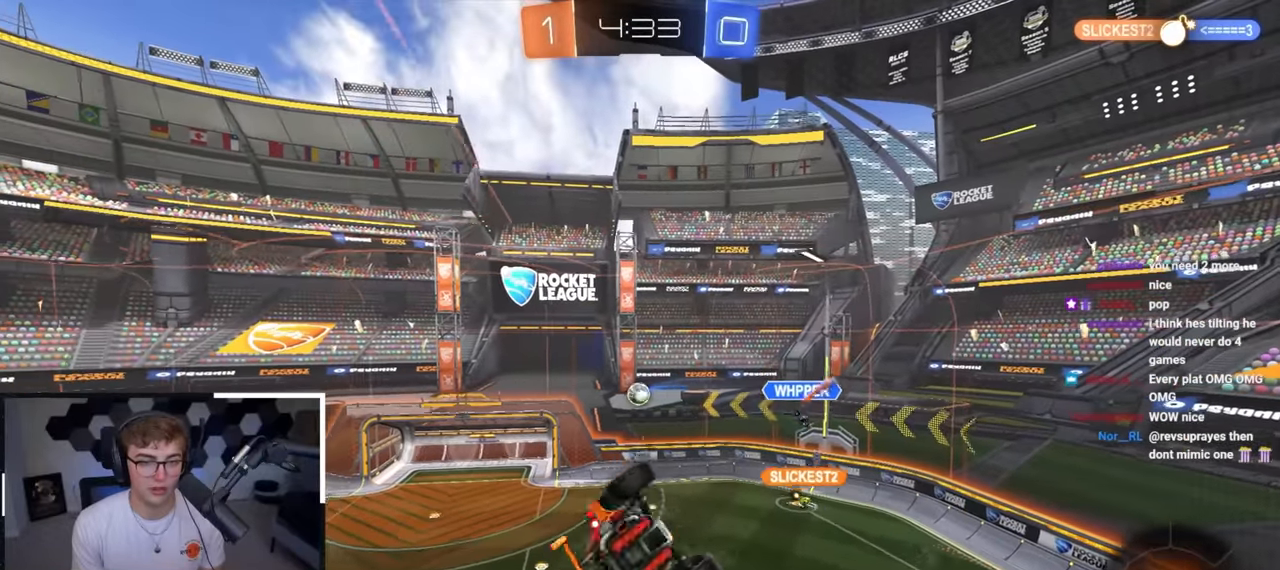
{"buttons": [], "left_stick": "center", "right_stick": "center", "events": []}
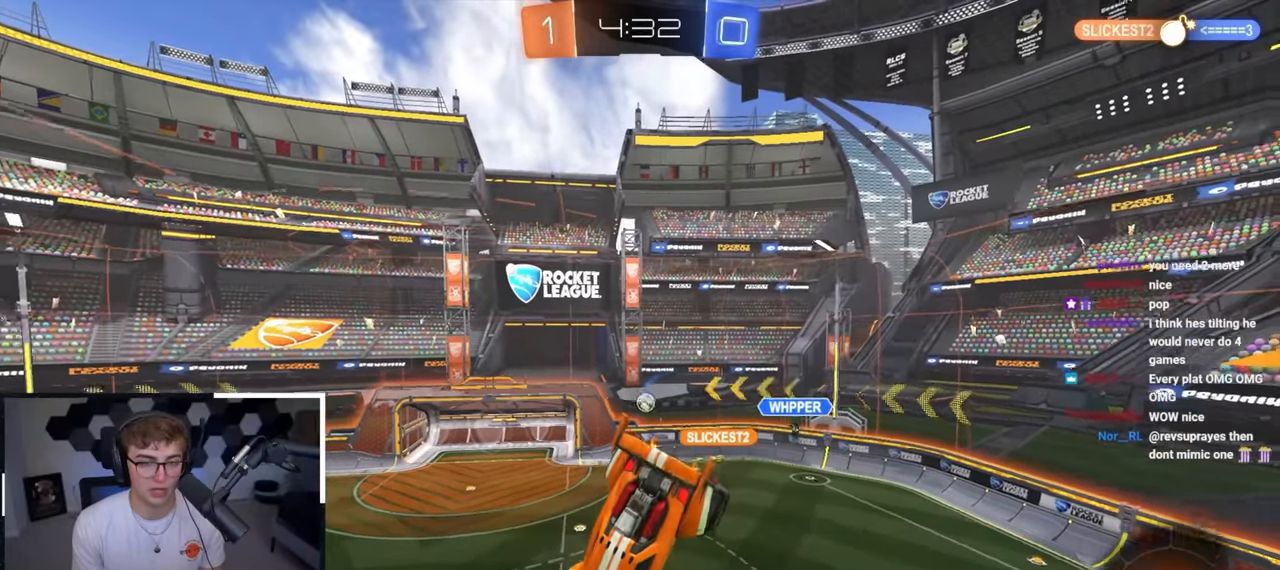
{"buttons": [], "left_stick": "down", "right_stick": "center", "events": [[450, "left_stick", "down"]]}
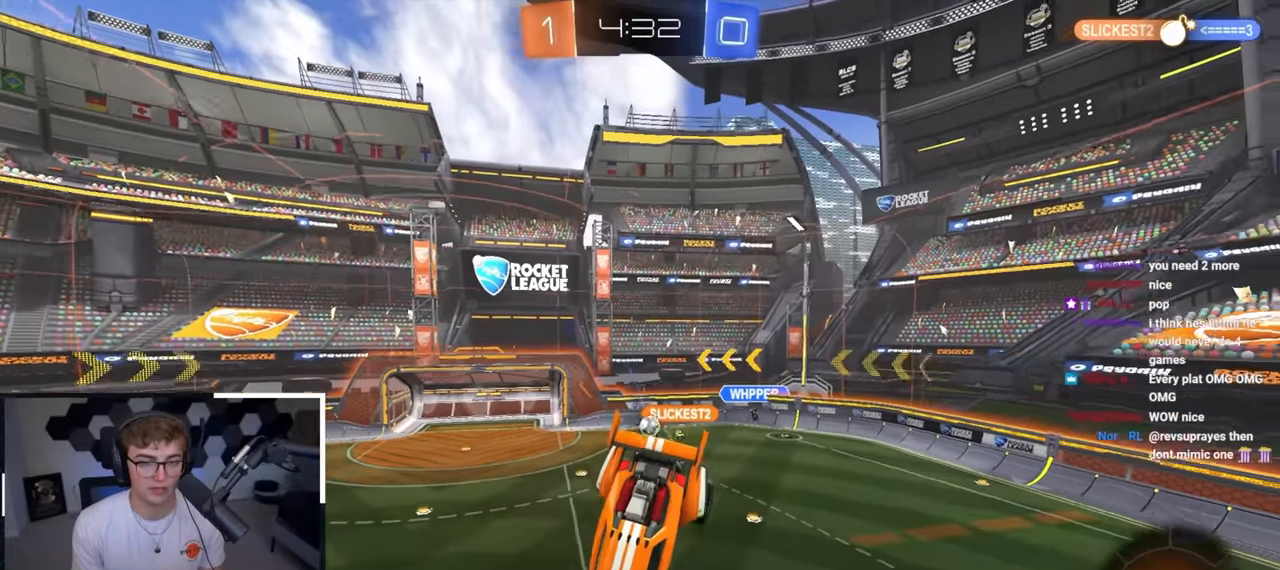
{"buttons": [], "left_stick": "center", "right_stick": "center", "events": [[67, "left_stick", "center"], [183, "left_stick", "down-right"], [333, "left_stick", "center"]]}
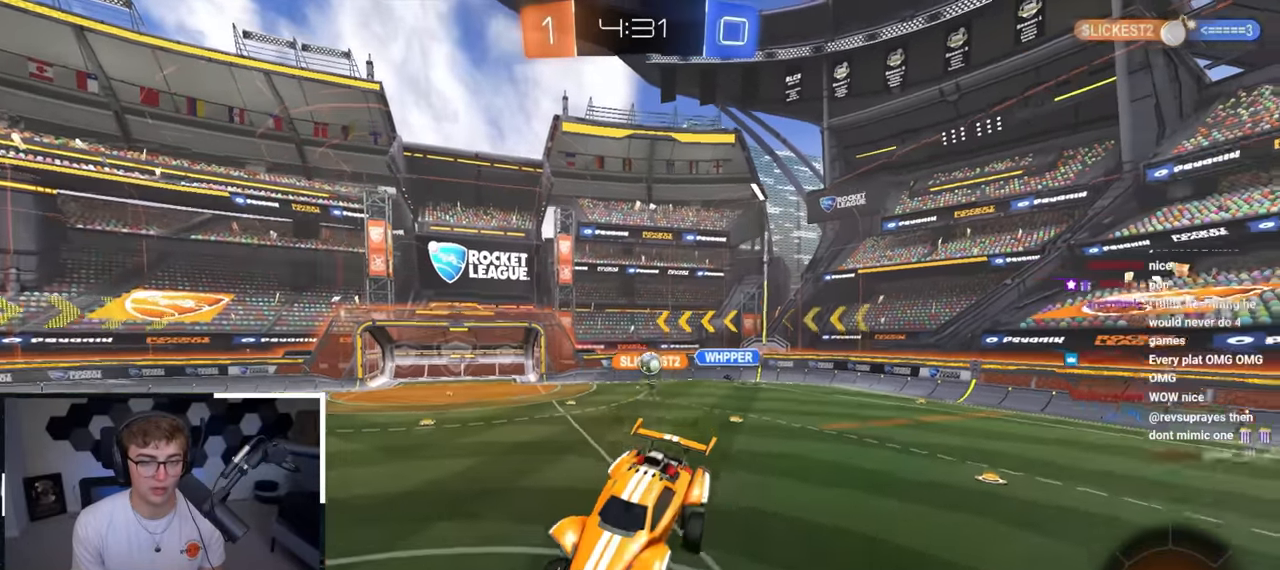
{"buttons": [], "left_stick": "up-left", "right_stick": "center", "events": [[50, "left_stick", "left"], [150, "left_stick", "center"], [217, "left_stick", "up-left"]]}
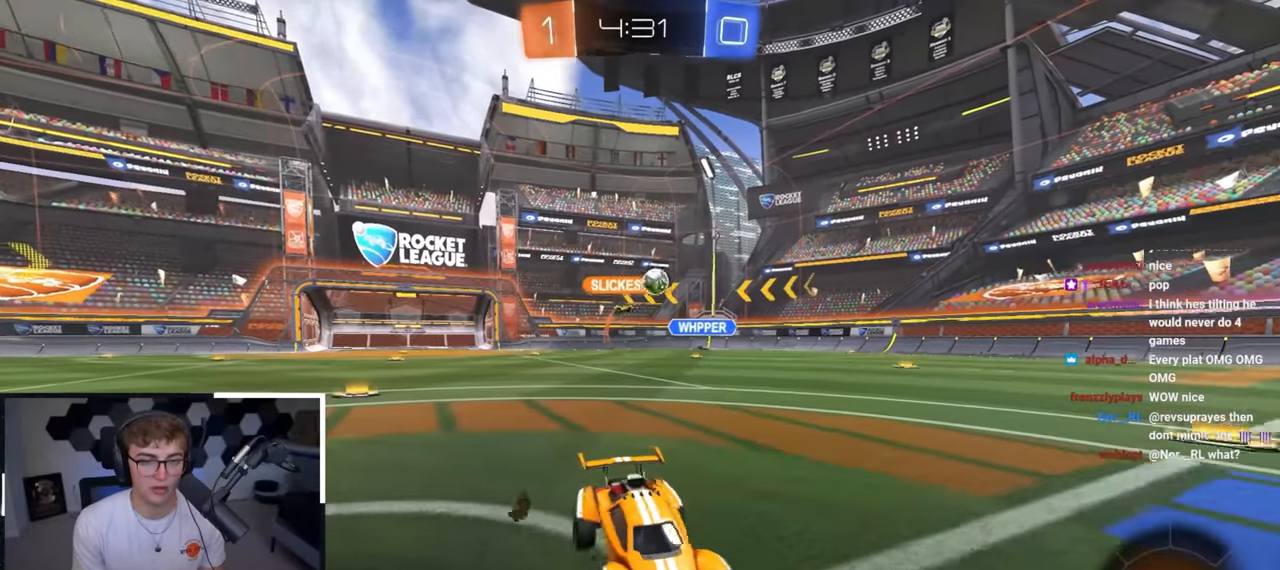
{"buttons": ["R1"], "left_stick": "up-left", "right_stick": "center", "events": [[117, "left_stick", "center"], [283, "left_stick", "down-left"], [383, "R1", "down"], [383, "left_stick", "up-left"]]}
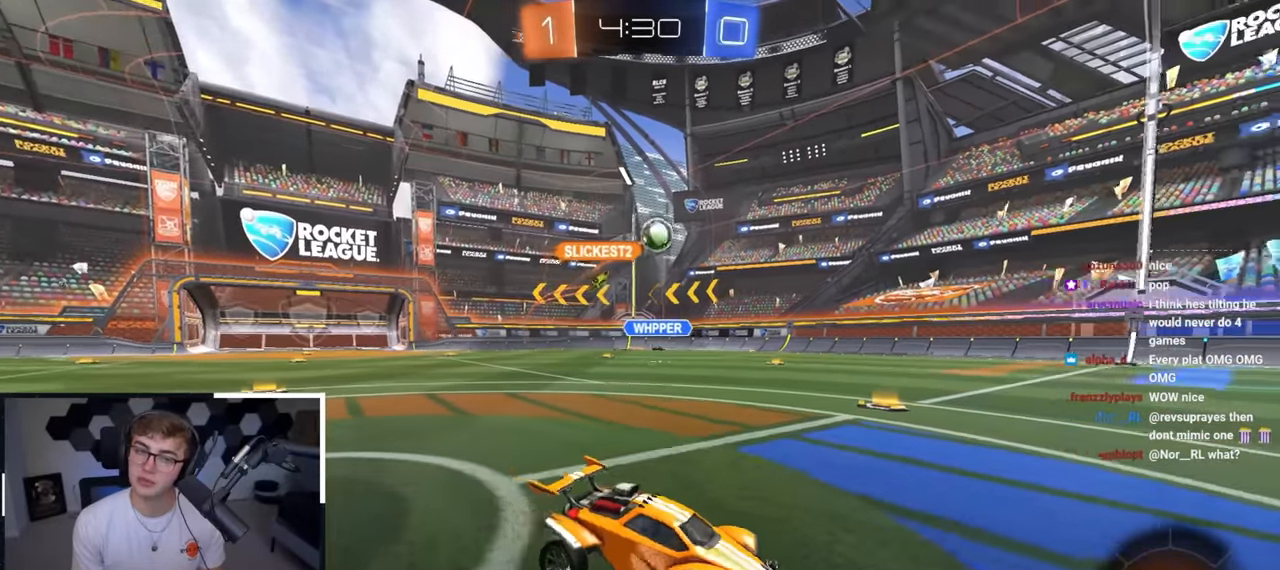
{"buttons": [], "left_stick": "up-left", "right_stick": "center", "events": [[100, "R1", "up"]]}
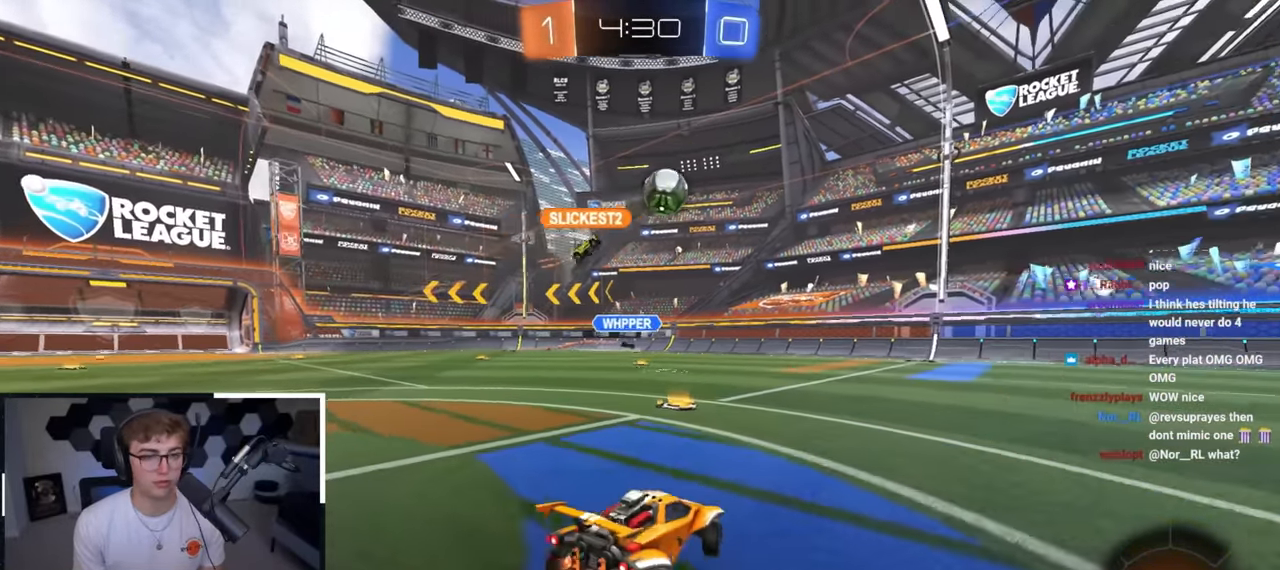
{"buttons": [], "left_stick": "up-right", "right_stick": "center", "events": [[200, "left_stick", "up"], [300, "left_stick", "center"], [500, "left_stick", "up-right"]]}
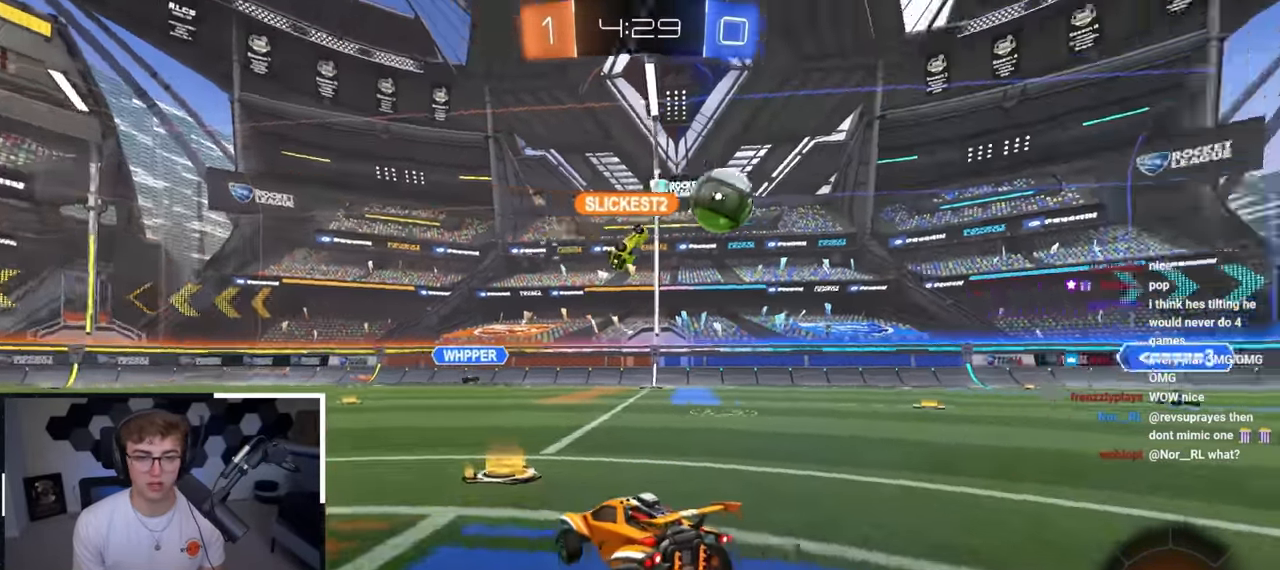
{"buttons": [], "left_stick": "up-left", "right_stick": "center", "events": [[133, "left_stick", "up"], [267, "left_stick", "up-right"], [450, "left_stick", "up-left"]]}
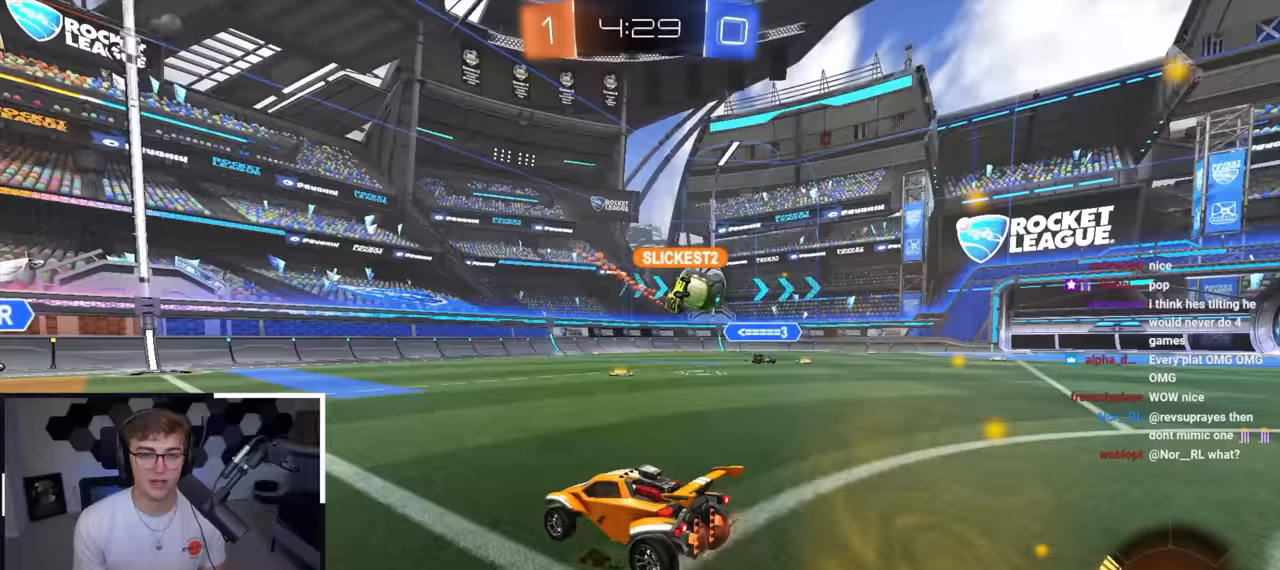
{"buttons": ["R1"], "left_stick": "up-right", "right_stick": "center", "events": [[17, "R1", "down"], [133, "R1", "up"], [183, "left_stick", "up-right"], [450, "R1", "down"]]}
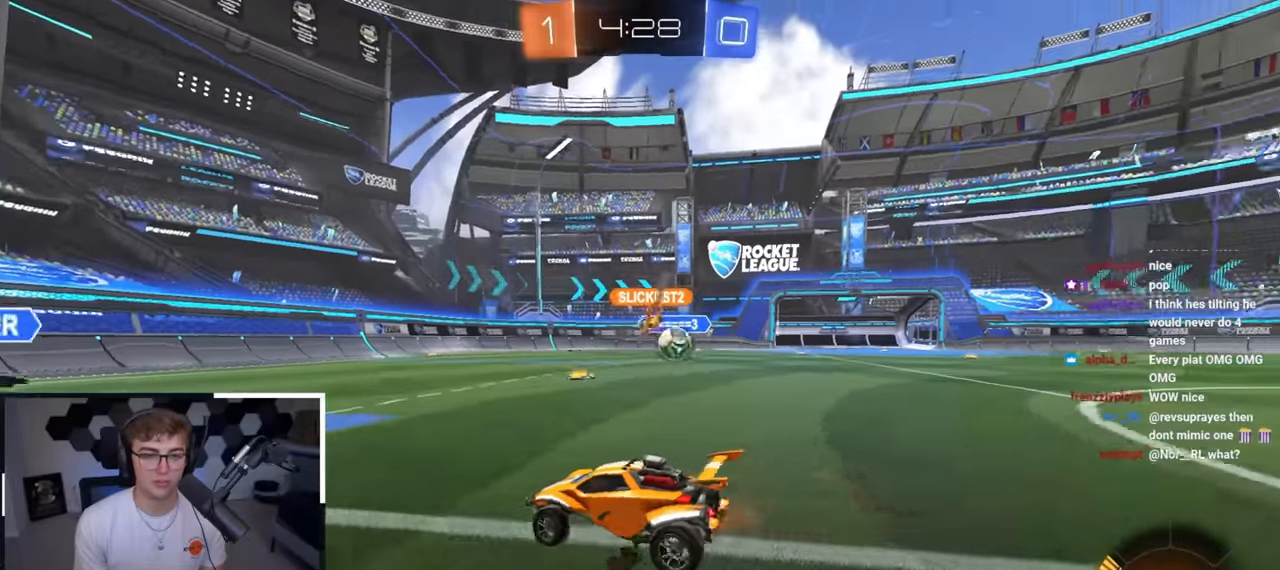
{"buttons": ["L2"], "left_stick": "up", "right_stick": "center", "events": [[50, "R1", "up"], [267, "L2", "down"], [467, "left_stick", "up"]]}
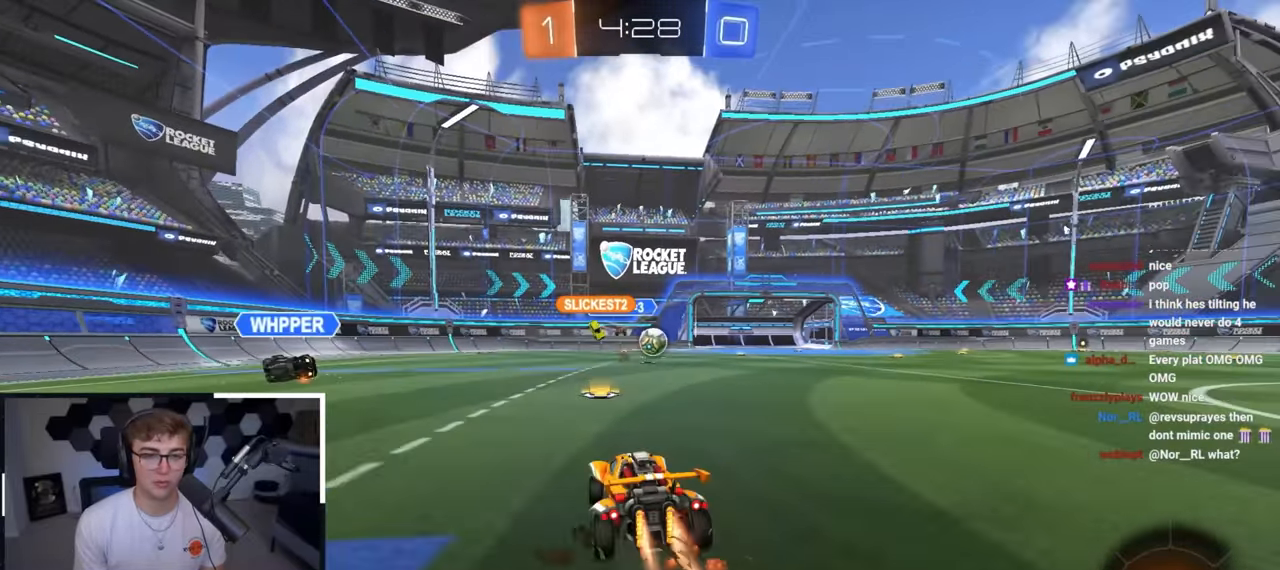
{"buttons": [], "left_stick": "up-right", "right_stick": "center", "events": [[183, "left_stick", "up-right"], [300, "L2", "up"]]}